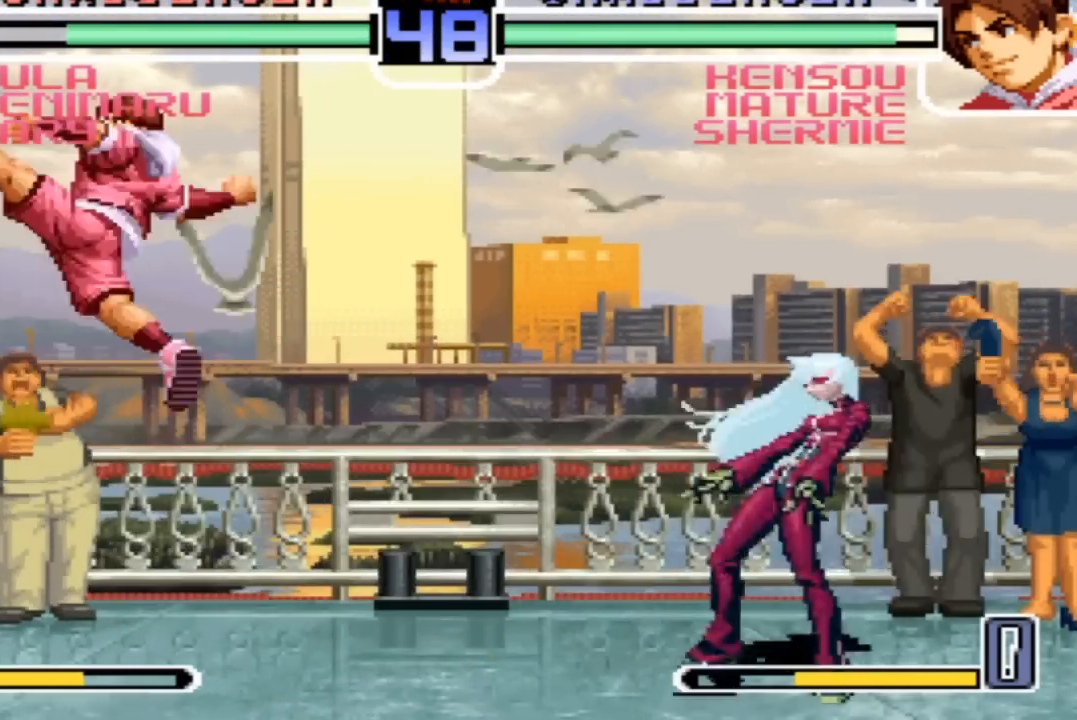
Gameplay with a controller (arcade stick); each line is a JSON object with the inputs held at the frame after it. "events" lists button and stick changes between this image and that frame as [ms after this image, input, new state], when the widget could be followed in between. Not read: L3 R3.
{"buttons": [], "left_stick": "down-left", "events": [[67, "left_stick", "down-left"]]}
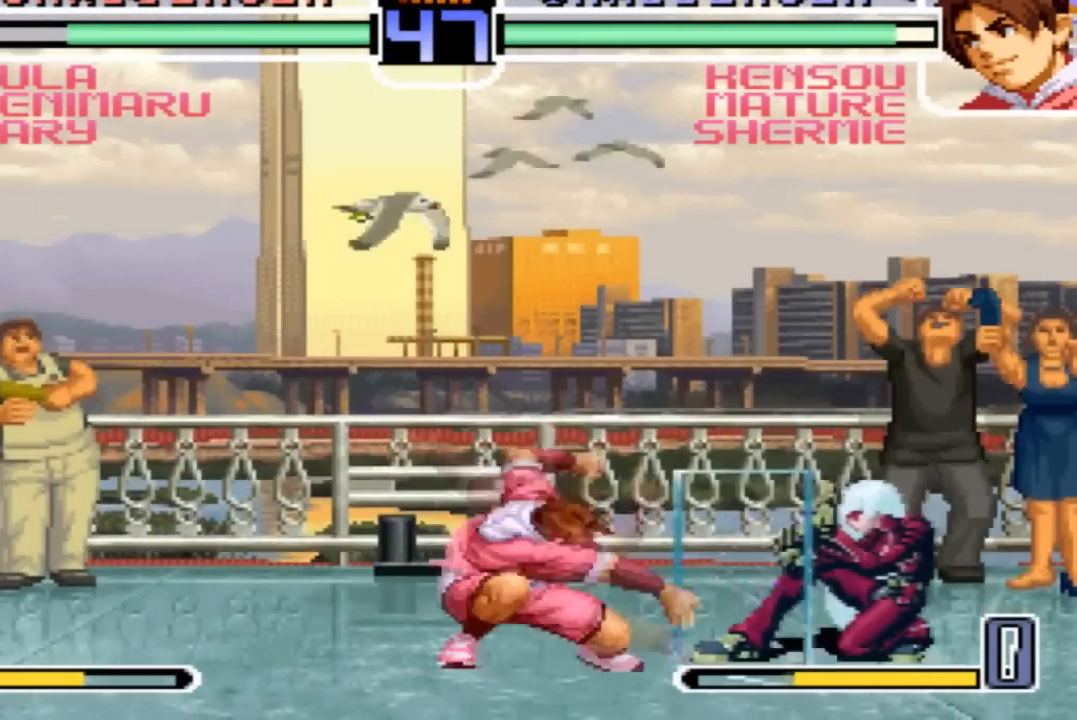
{"buttons": [], "left_stick": "down-left", "events": []}
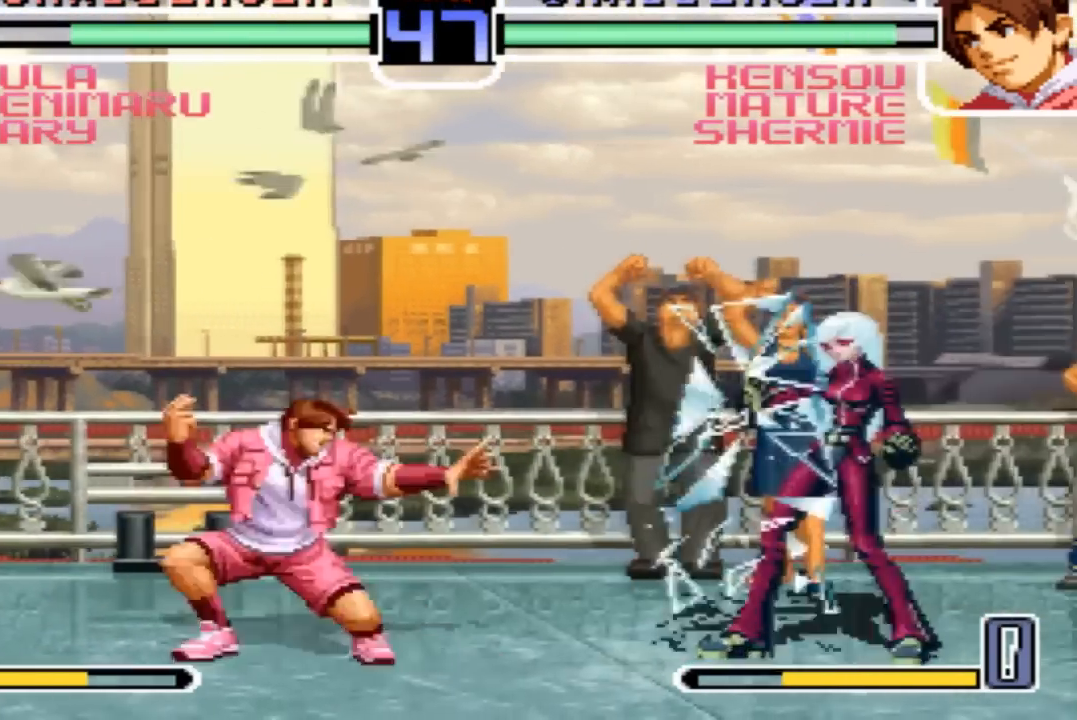
{"buttons": ["CROSS"], "left_stick": "center", "events": [[167, "left_stick", "center"], [367, "CROSS", "down"]]}
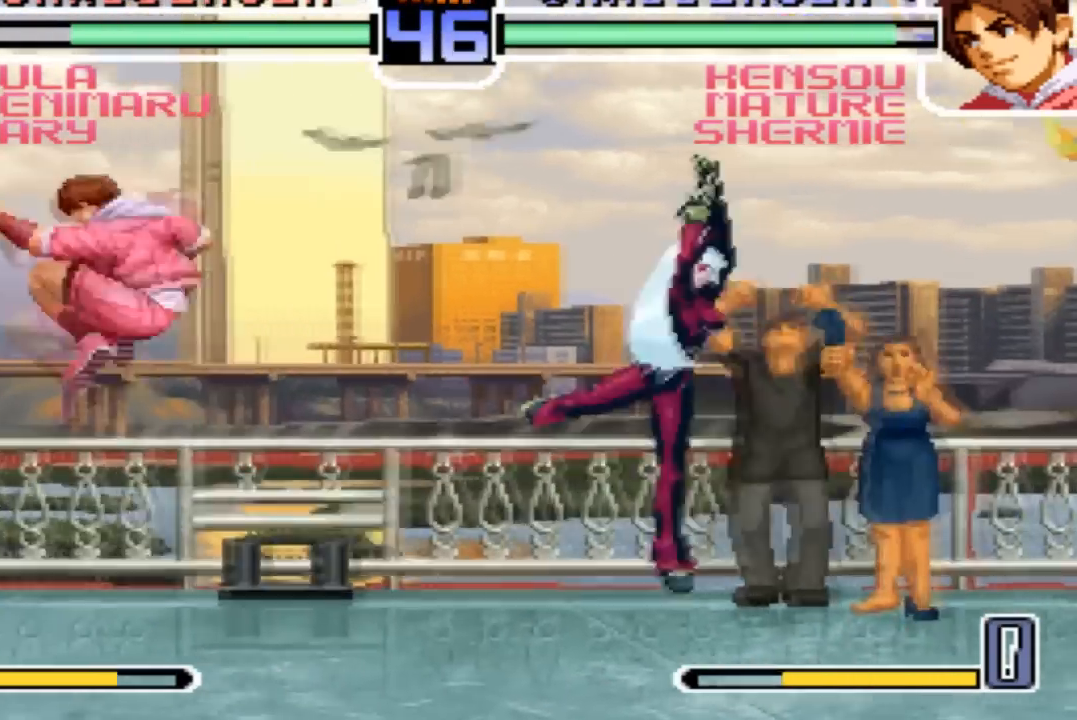
{"buttons": ["SQUARE", "TRIANGLE"], "left_stick": "left", "events": [[33, "CROSS", "up"], [100, "left_stick", "left"], [400, "SQUARE", "down"], [433, "TRIANGLE", "down"]]}
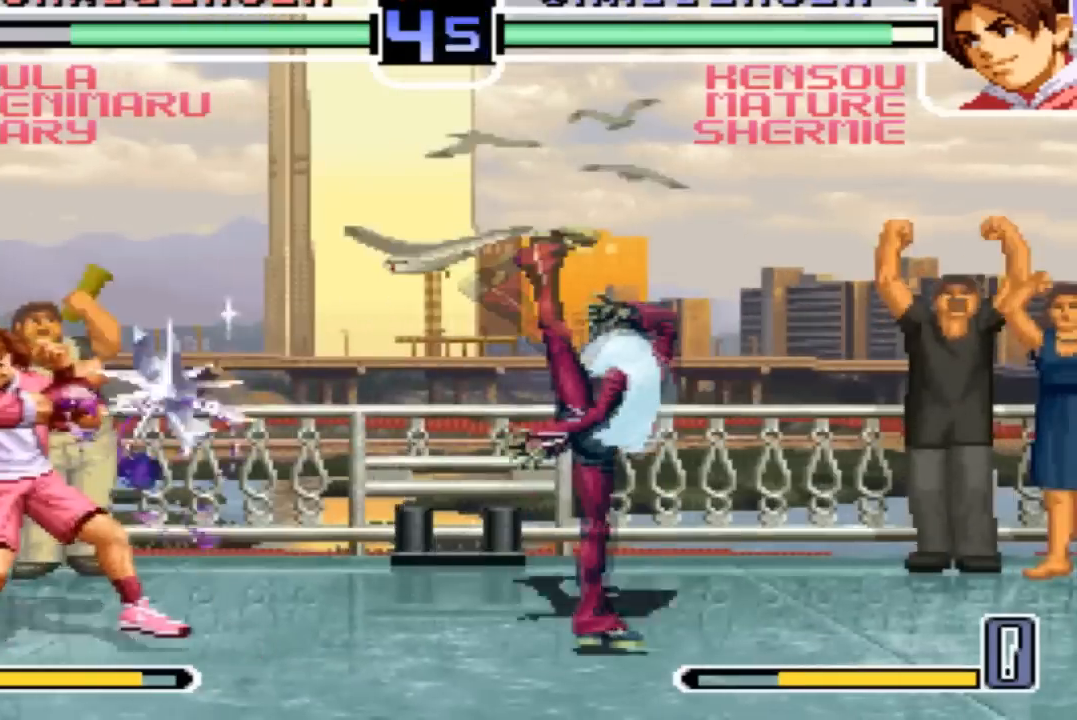
{"buttons": [], "left_stick": "left", "events": [[34, "SQUARE", "up"], [34, "TRIANGLE", "up"], [267, "left_stick", "center"], [367, "left_stick", "left"]]}
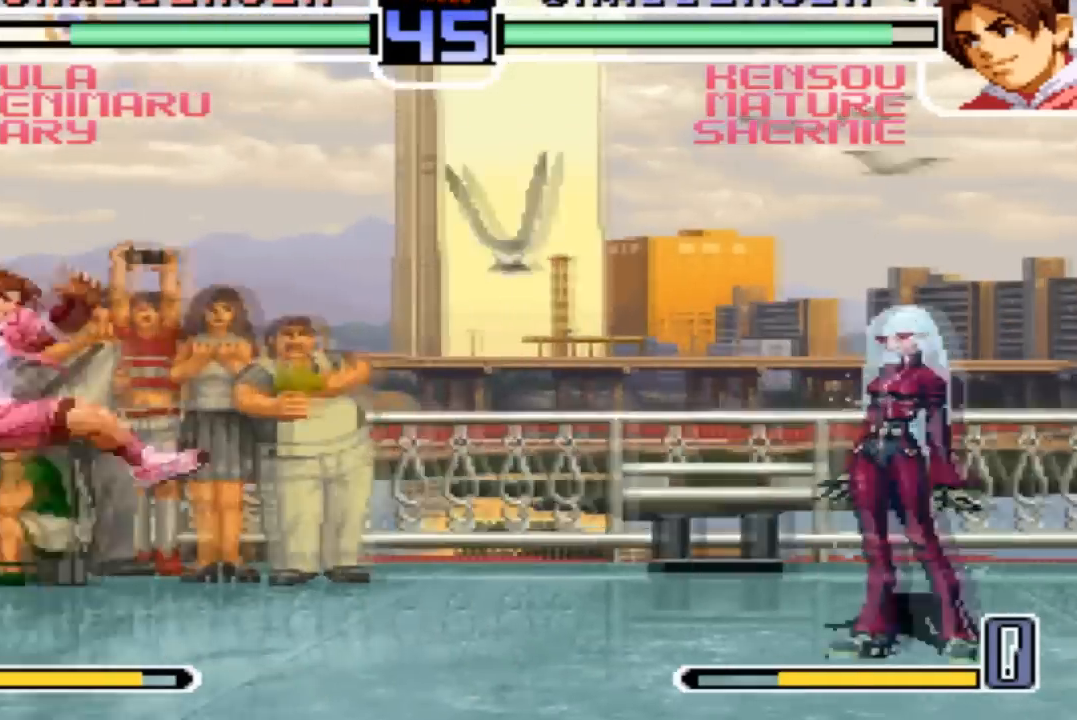
{"buttons": [], "left_stick": "down", "events": [[233, "left_stick", "center"], [300, "left_stick", "right"], [467, "left_stick", "down"]]}
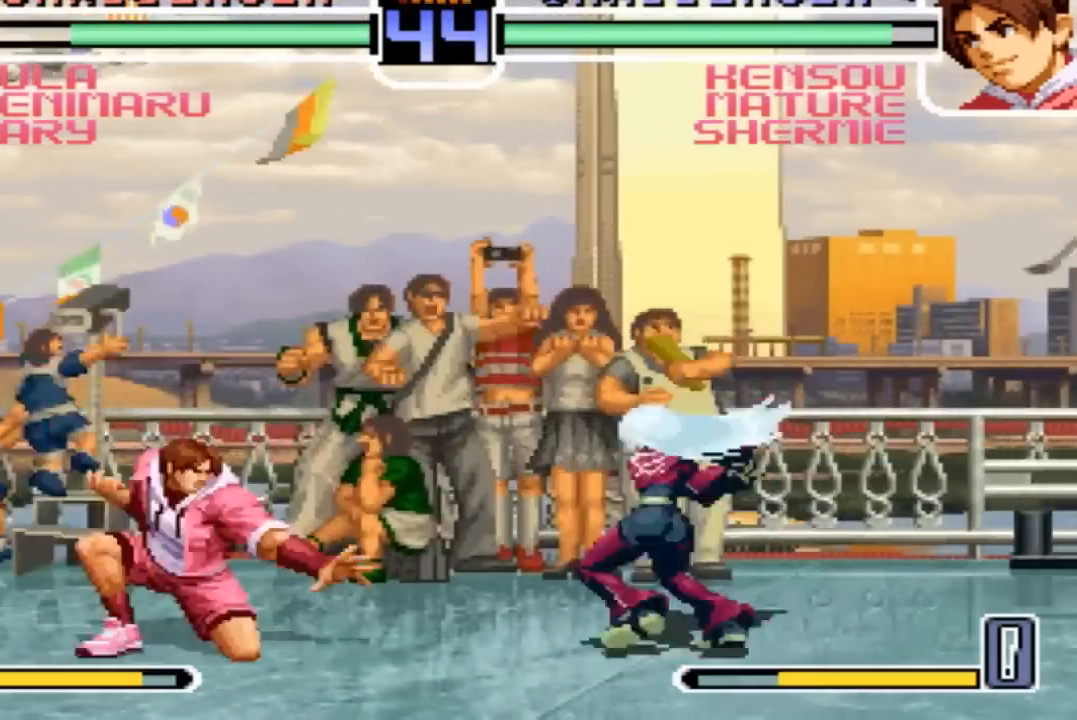
{"buttons": ["SQUARE"], "left_stick": "left", "events": [[67, "left_stick", "left"], [200, "SQUARE", "down"]]}
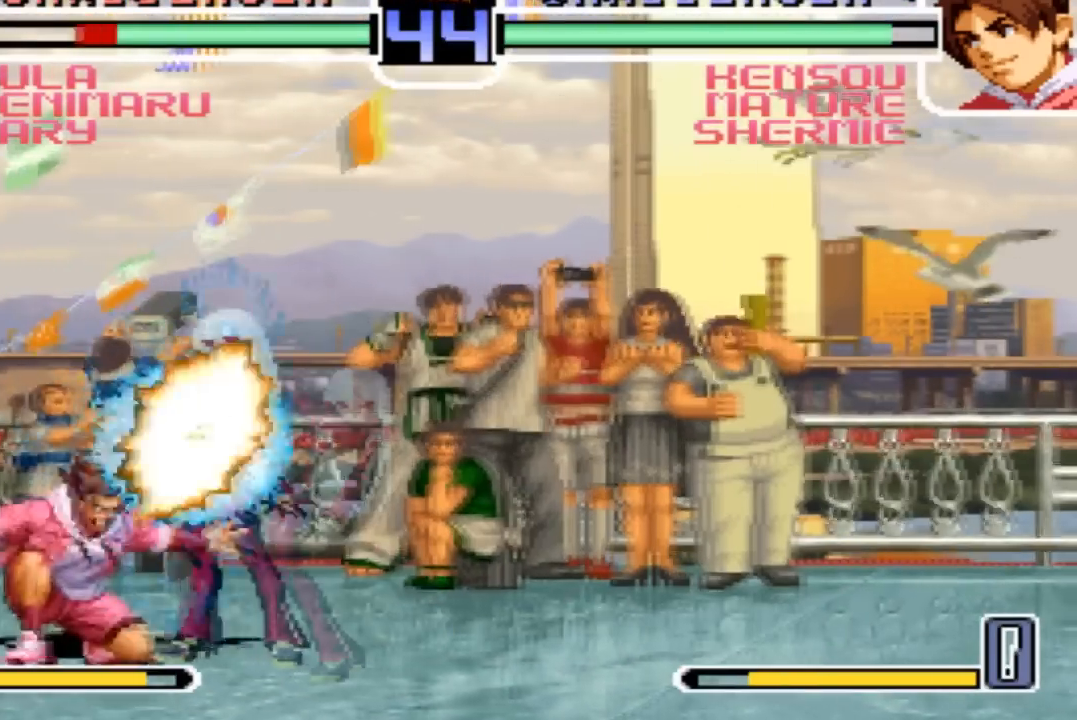
{"buttons": [], "left_stick": "left", "events": [[467, "SQUARE", "up"]]}
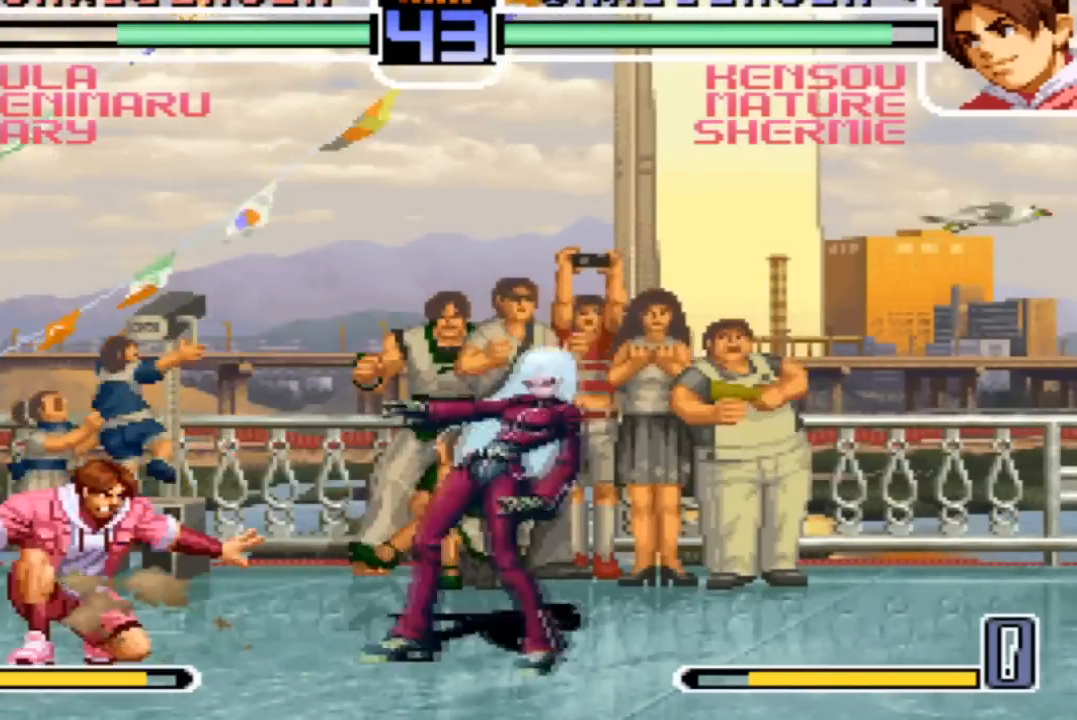
{"buttons": [], "left_stick": "down-left", "events": [[100, "left_stick", "center"], [300, "left_stick", "left"], [367, "left_stick", "down-left"]]}
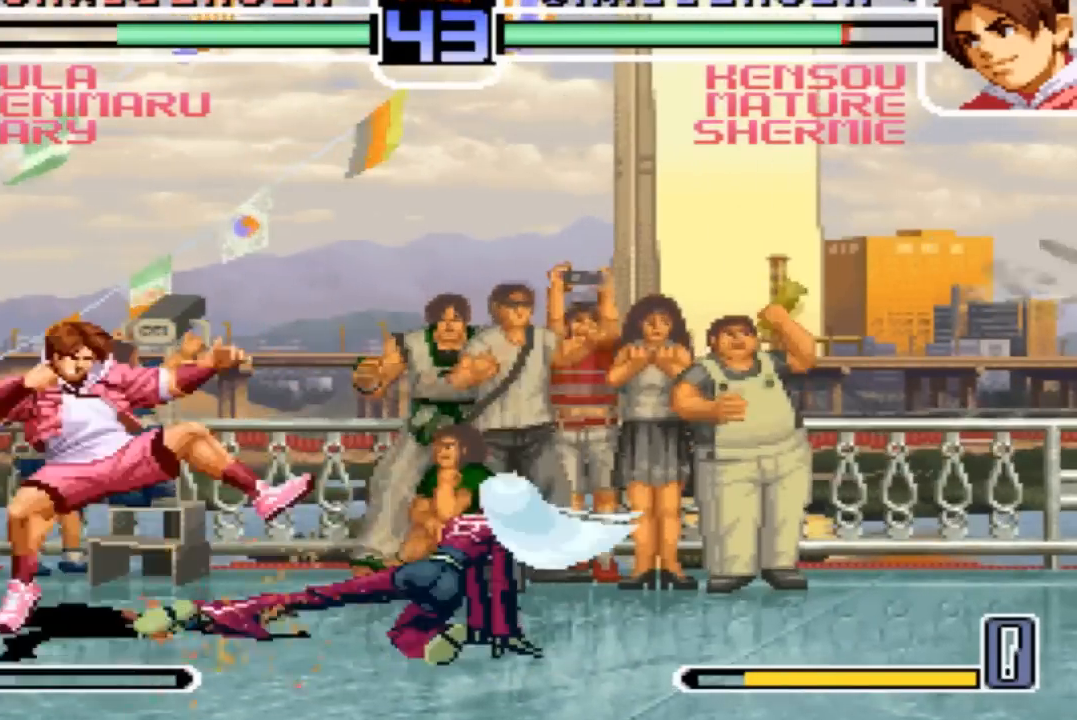
{"buttons": ["SQUARE", "TRIANGLE"], "left_stick": "center", "events": [[267, "left_stick", "center"], [467, "SQUARE", "down"], [467, "TRIANGLE", "down"]]}
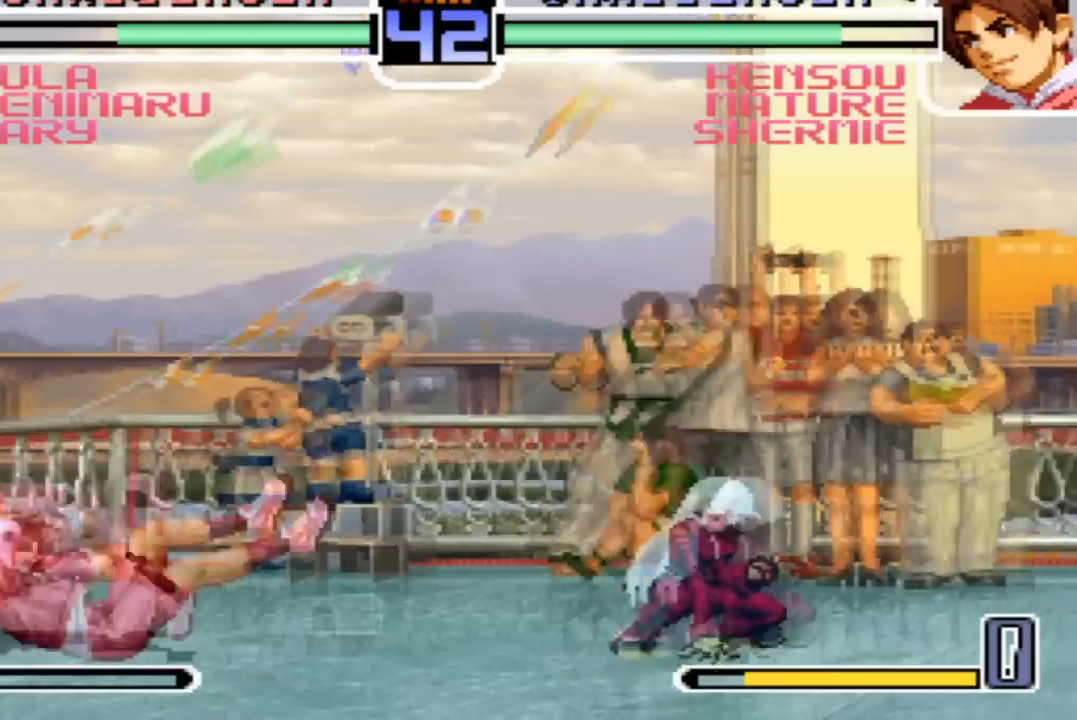
{"buttons": [], "left_stick": "down-left", "events": [[67, "SQUARE", "up"], [134, "TRIANGLE", "up"], [267, "left_stick", "left"], [334, "left_stick", "down-left"]]}